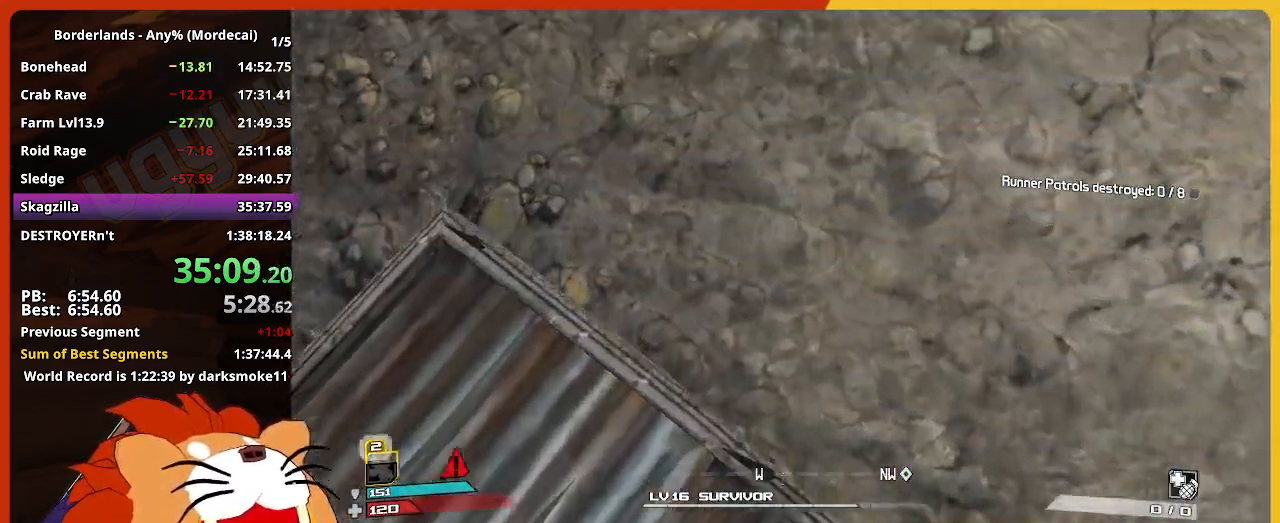
Gameplay with keyboard and mouse; each line is a JSON object with the keys and mouse buttons held at the frame after it. "events" lists presses ("down") and releases ("up") of "1", "2", "3", "4", "5", "a", "alt", "c", "caps_lock", "ctrl", "d", "down", "e", "escape", "f", "g", "left", "q", "r", "return", "right", "s", "shift", "space", "t", "tab", "up", "v", "w", "x", "z", "mouse_left" and "mouse_right" between this image and that frame as [ms after this image, input, new state], when the widget could be followed in between. "mouse_left", "mouse_right" = the "left", "right" buttons of the "mouse" list. No other keys are recorded. "mouse_move" is the direction in which the mouse moves at that frame (one of eight, or "still"), when it could be read. Not read: mouse_wheel.
{"keys": ["w"], "mouse": [], "mouse_move": "still", "events": []}
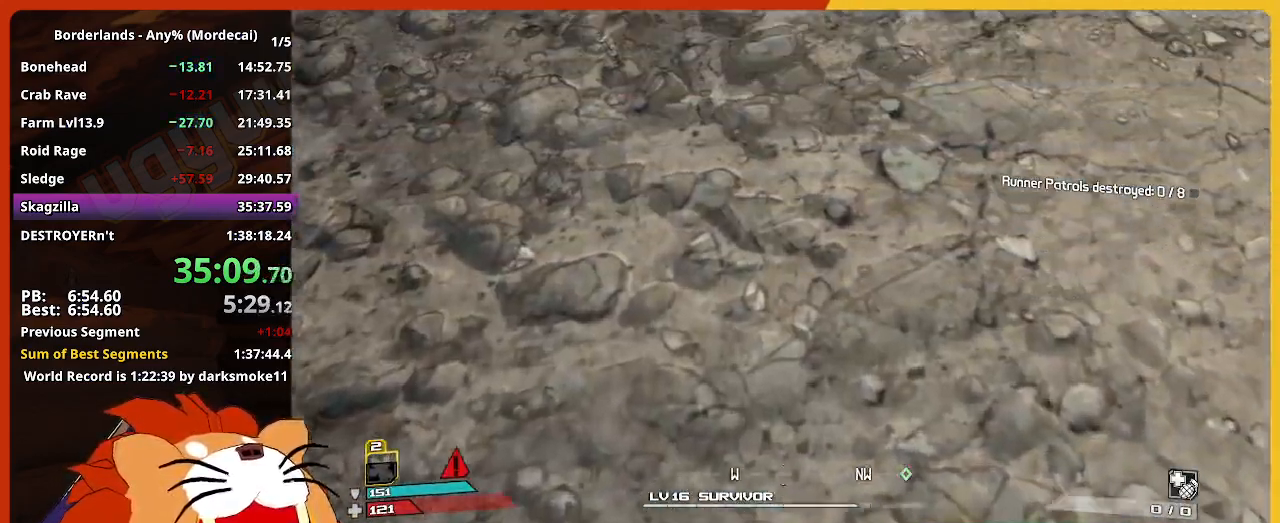
{"keys": ["shift", "w"], "mouse": [], "mouse_move": "still", "events": [[417, "shift", "down"]]}
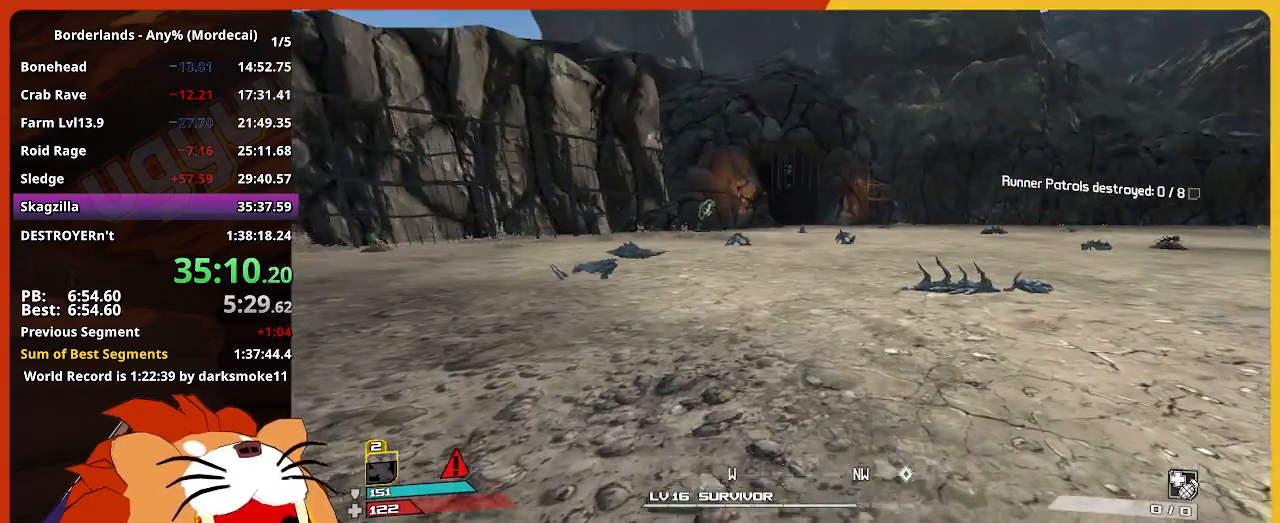
{"keys": ["w"], "mouse": [], "mouse_move": "left", "events": [[100, "shift", "up"]]}
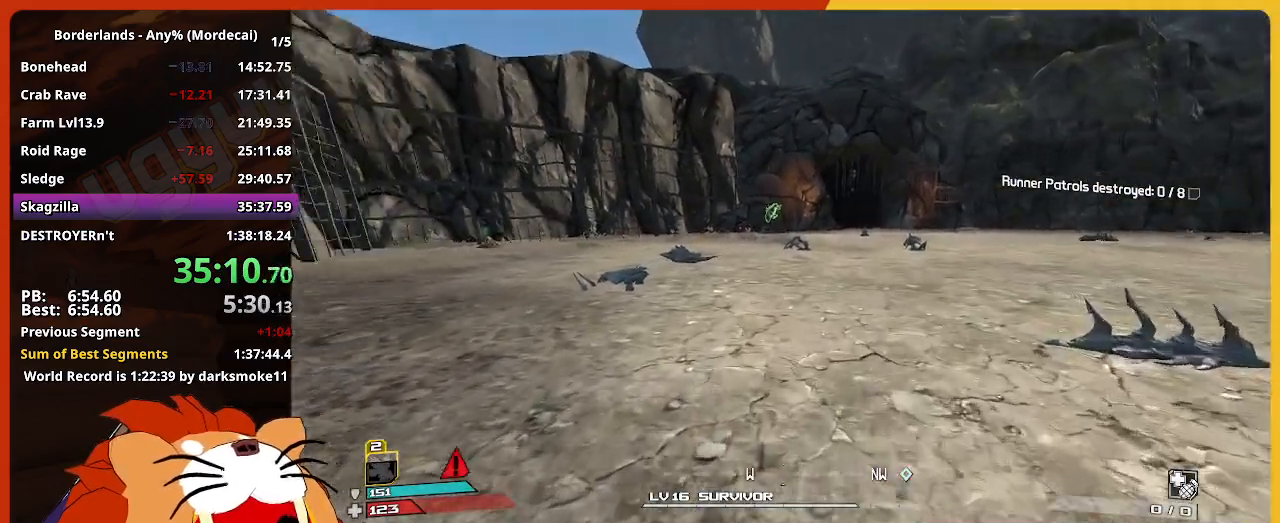
{"keys": ["w"], "mouse": [], "mouse_move": "still", "events": []}
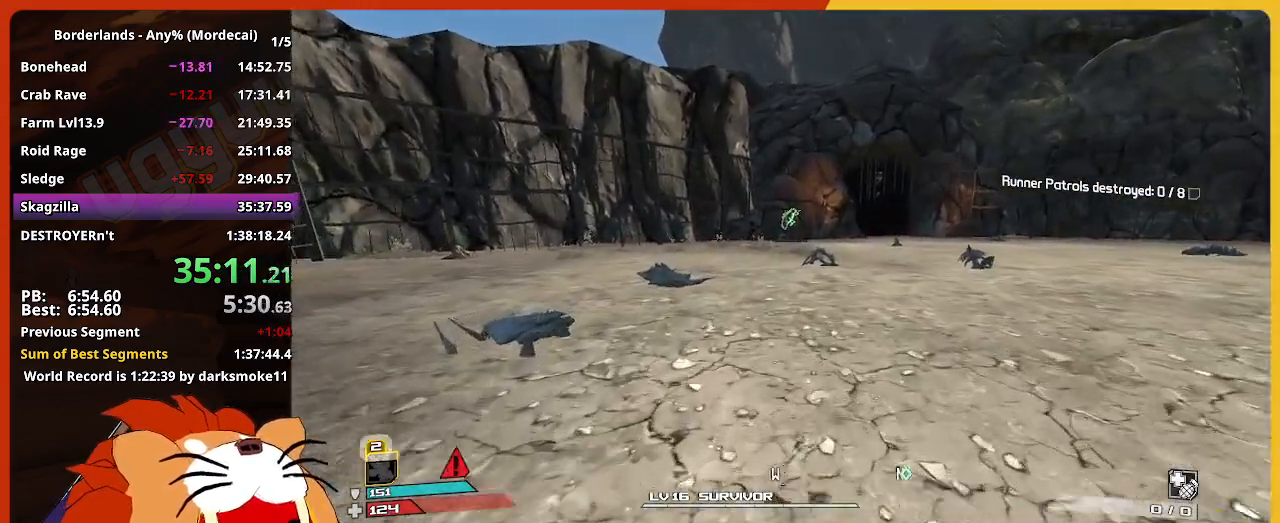
{"keys": ["w"], "mouse": [], "mouse_move": "still", "events": []}
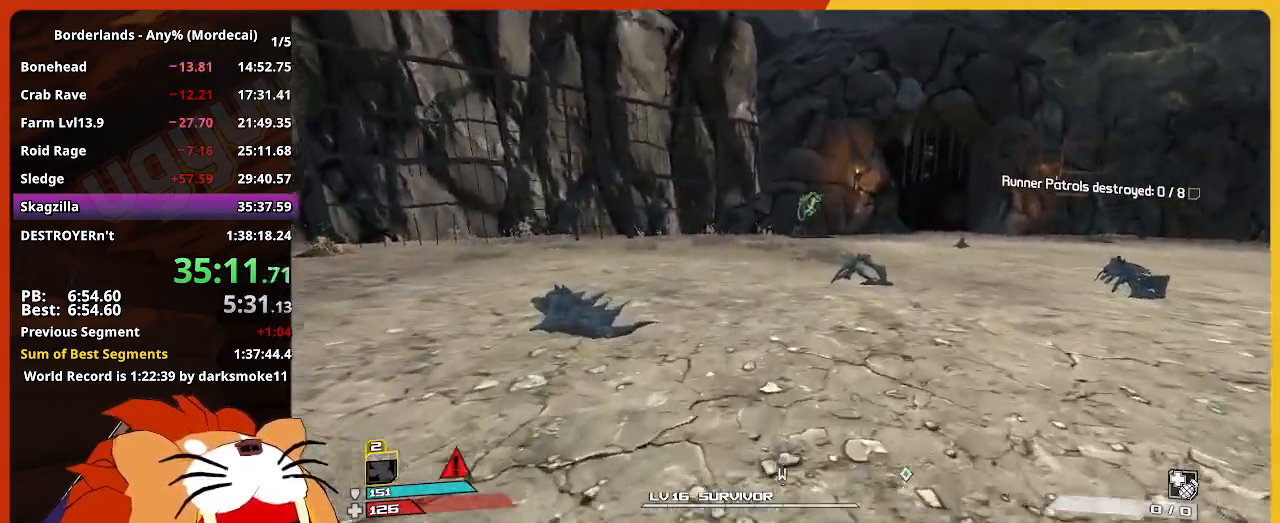
{"keys": ["w"], "mouse": [], "mouse_move": "still", "events": []}
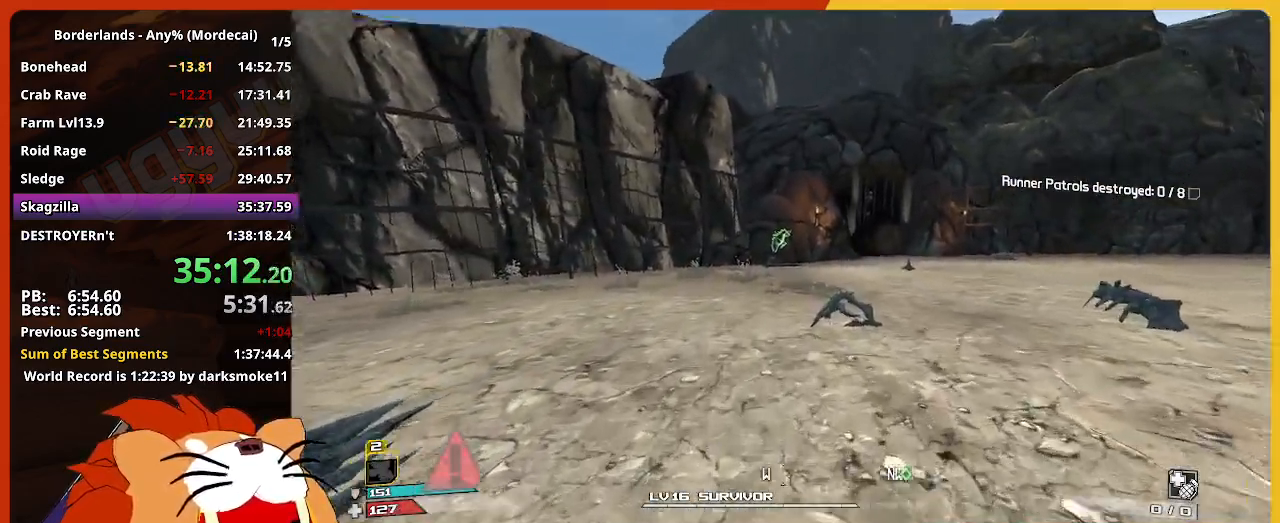
{"keys": ["w"], "mouse": [], "mouse_move": "still", "events": []}
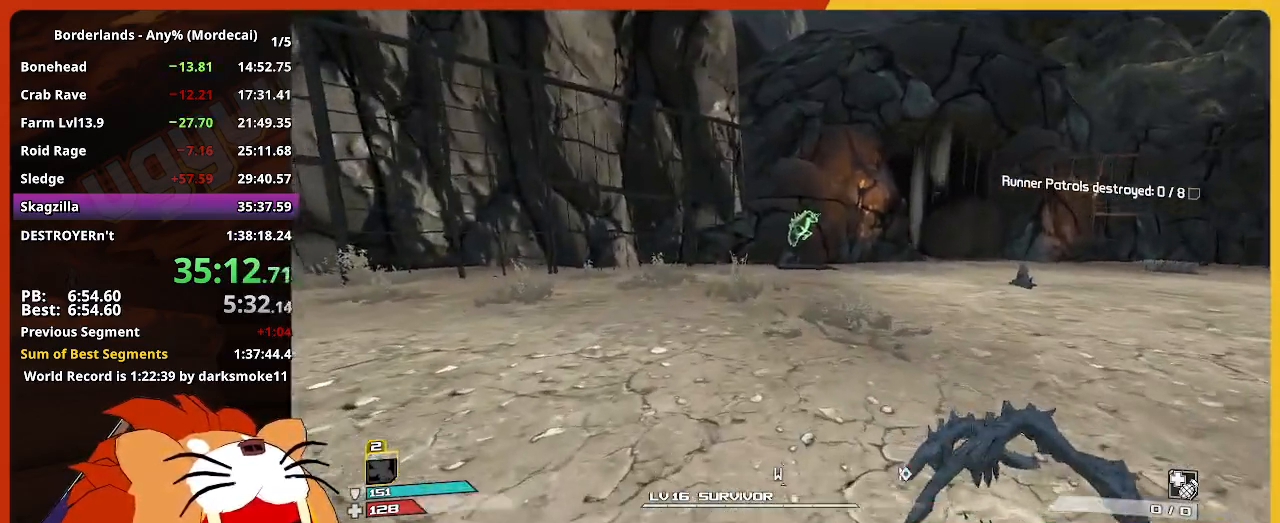
{"keys": ["w"], "mouse": [], "mouse_move": "still", "events": []}
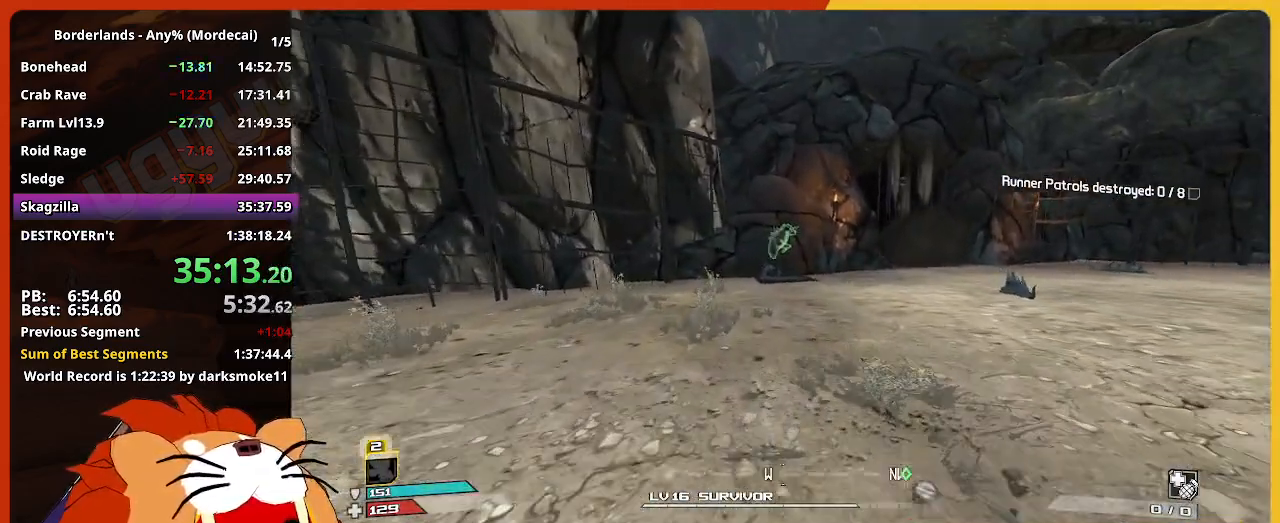
{"keys": [], "mouse": [], "mouse_move": "up", "events": [[67, "q", "down"], [100, "q", "up"], [384, "w", "up"]]}
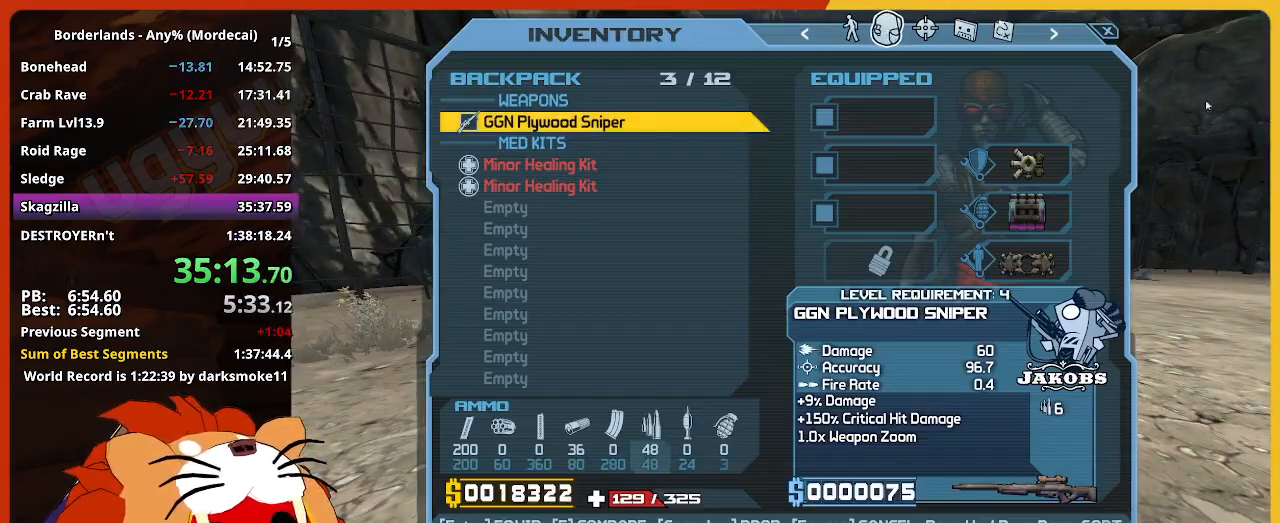
{"keys": [], "mouse": [], "mouse_move": "still", "events": [[350, "mouse_left", "down"], [450, "mouse_left", "up"]]}
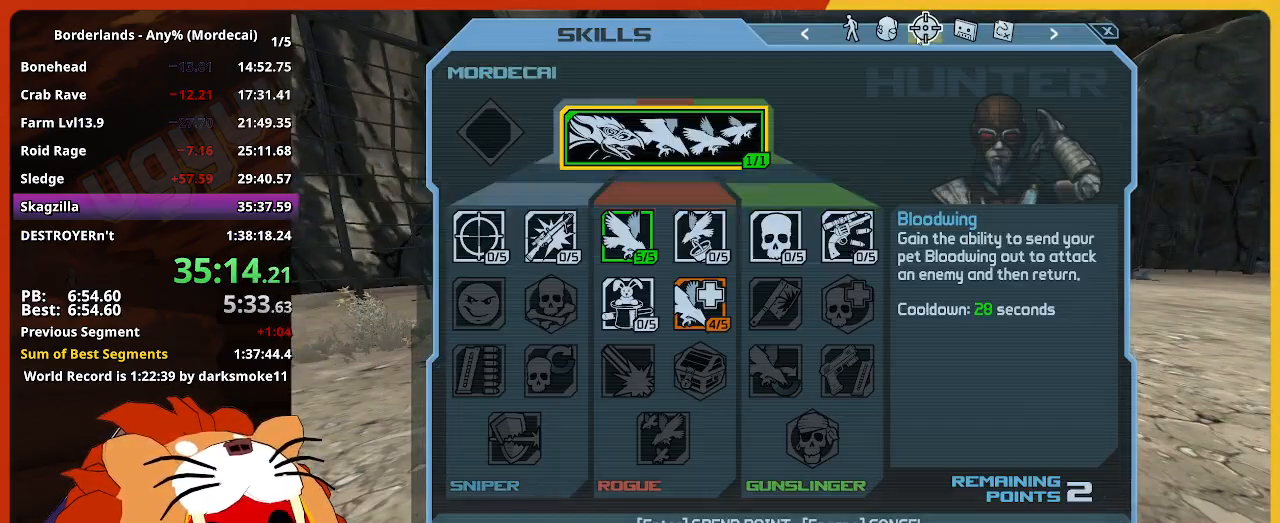
{"keys": [], "mouse": [], "mouse_move": "down-left", "events": []}
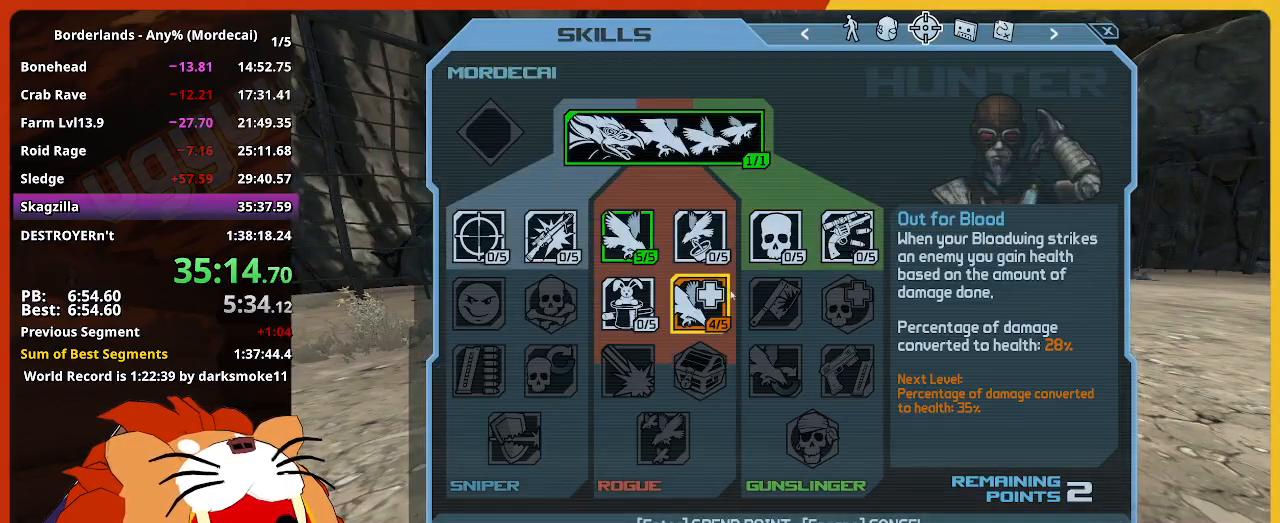
{"keys": [], "mouse": [], "mouse_move": "still", "events": [[434, "mouse_left", "down"], [484, "mouse_left", "up"]]}
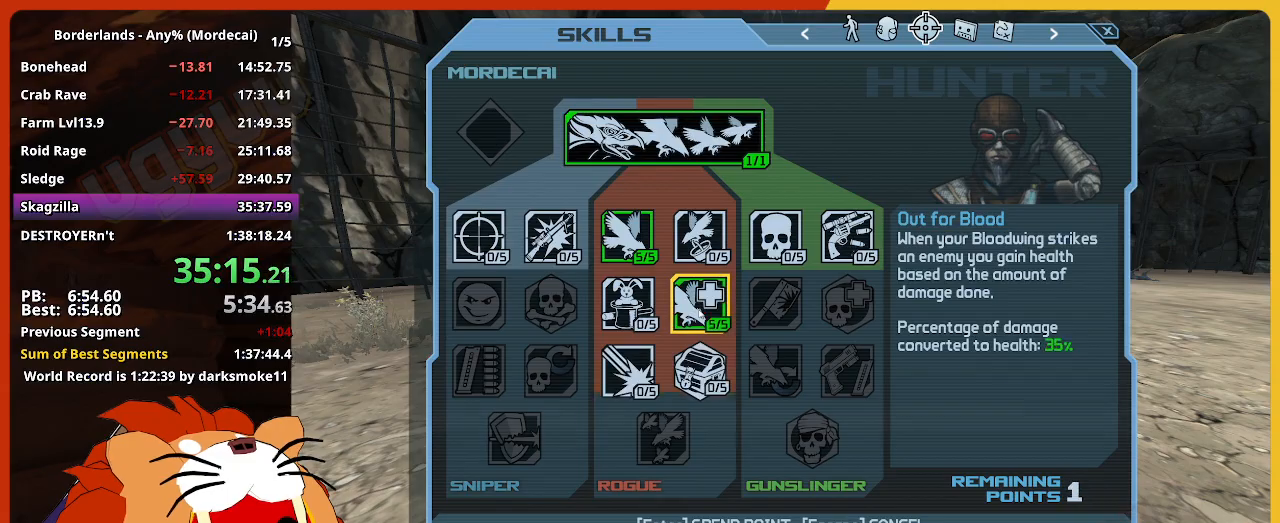
{"keys": [], "mouse": [], "mouse_move": "still", "events": [[400, "mouse_left", "down"], [500, "mouse_left", "up"]]}
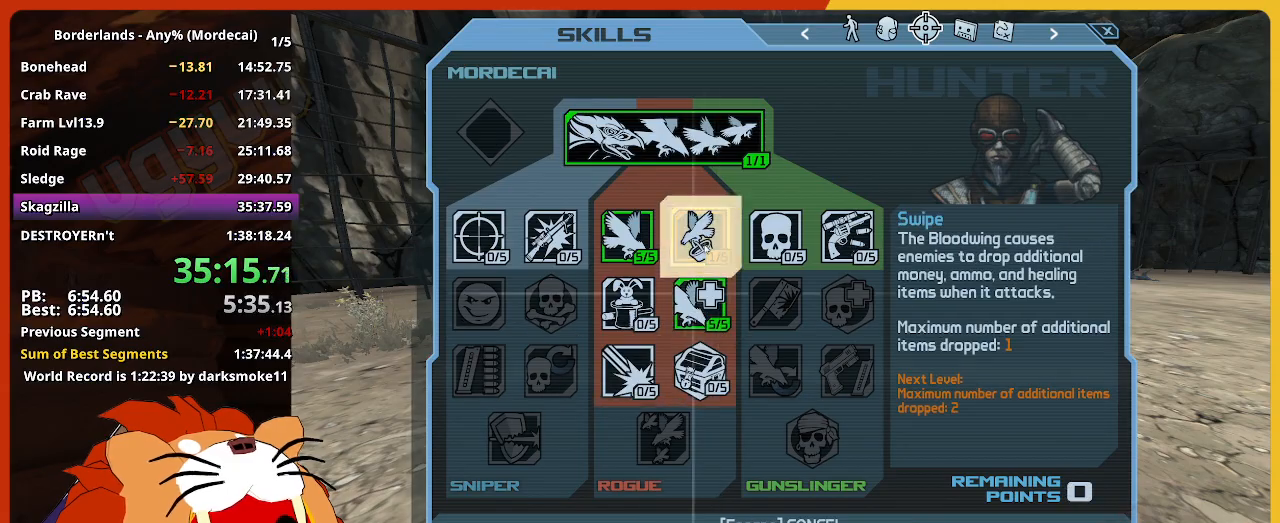
{"keys": [], "mouse": [], "mouse_move": "still", "events": [[334, "escape", "down"], [367, "escape", "up"]]}
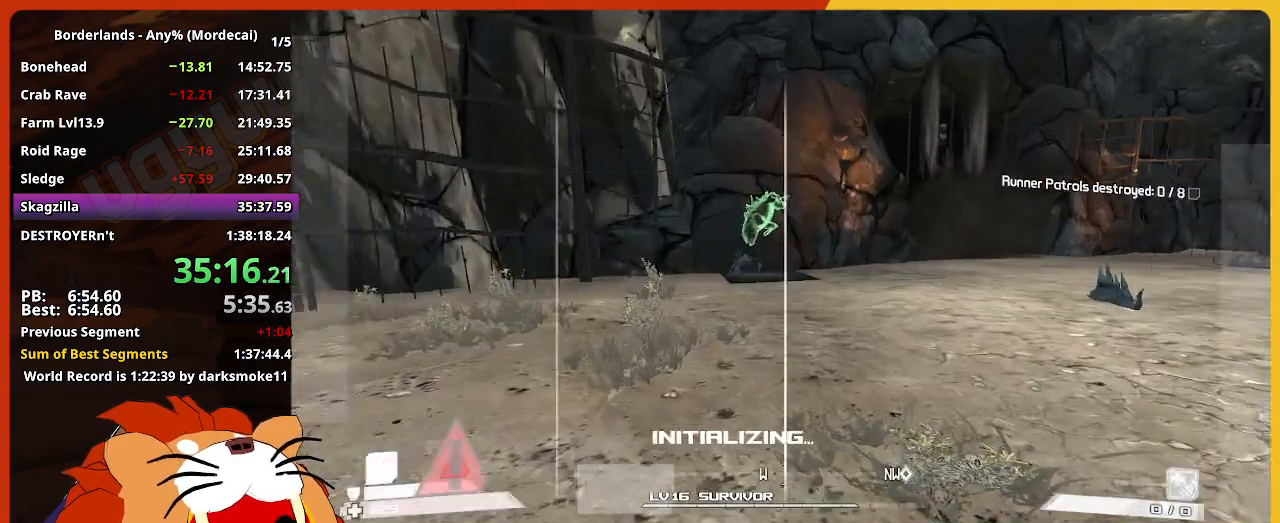
{"keys": ["w"], "mouse": [], "mouse_move": "still", "events": [[100, "w", "down"], [250, "shift", "down"], [434, "shift", "up"]]}
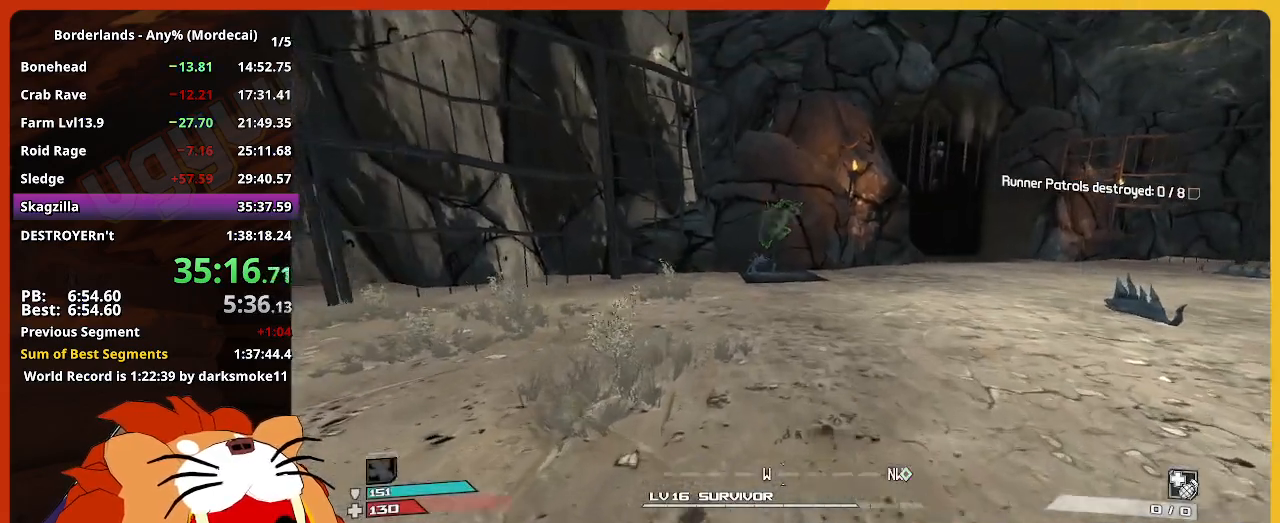
{"keys": ["w"], "mouse": [], "mouse_move": "still", "events": []}
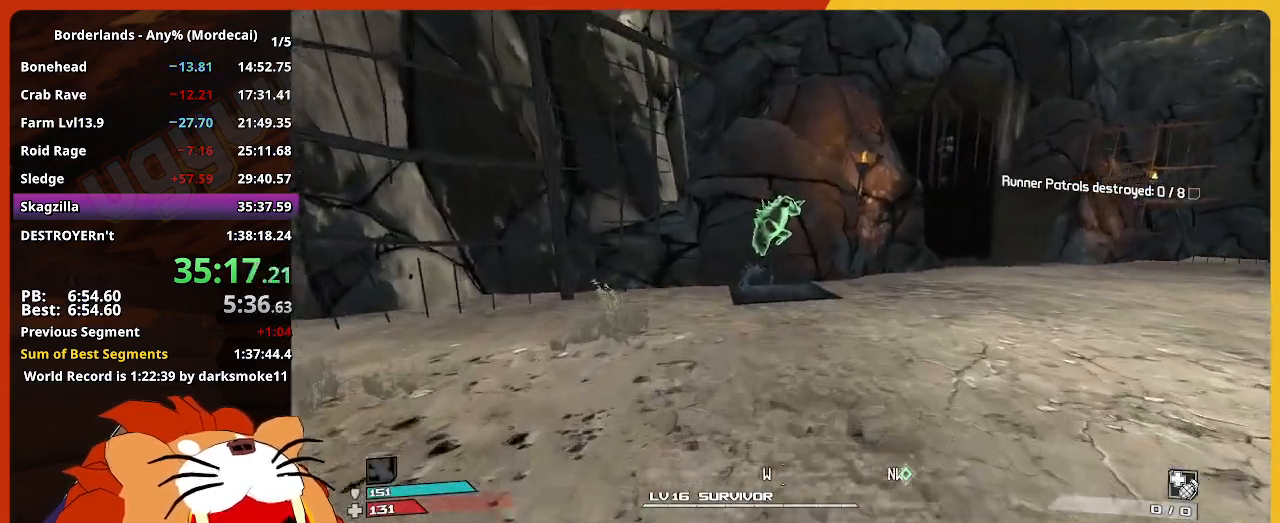
{"keys": ["w"], "mouse": [], "mouse_move": "still", "events": []}
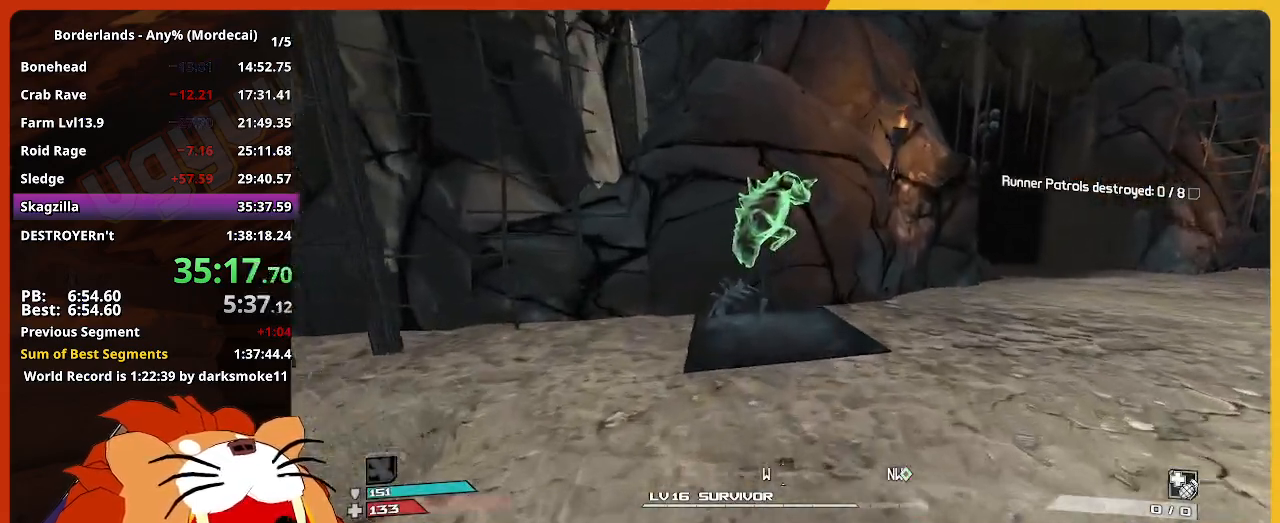
{"keys": ["w"], "mouse": [], "mouse_move": "still", "events": []}
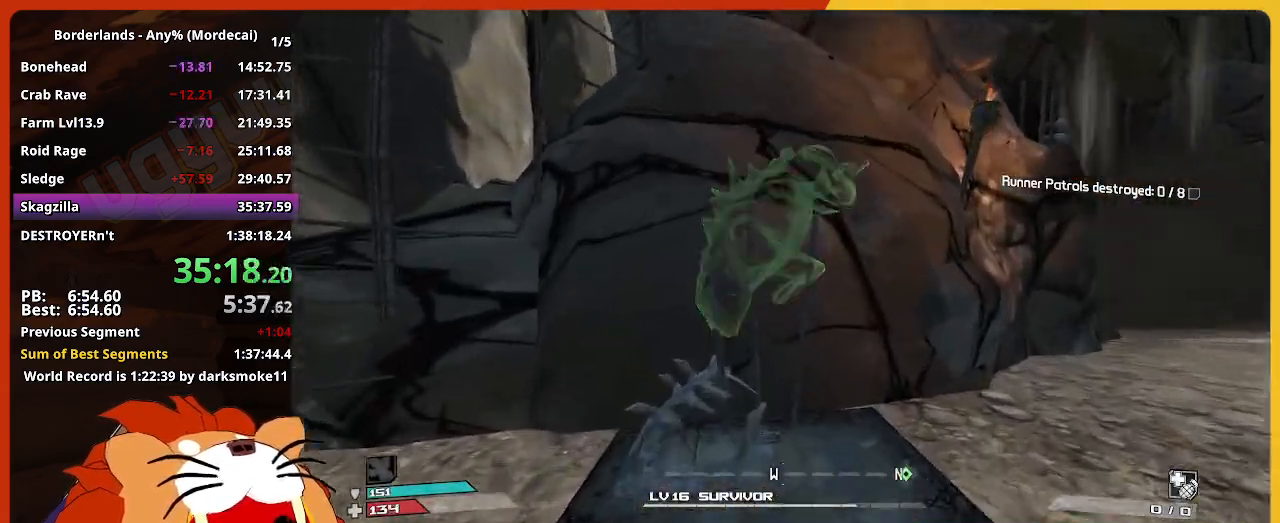
{"keys": ["e"], "mouse": [], "mouse_move": "still", "events": [[117, "e", "down"], [167, "w", "up"], [217, "e", "up"], [500, "e", "down"]]}
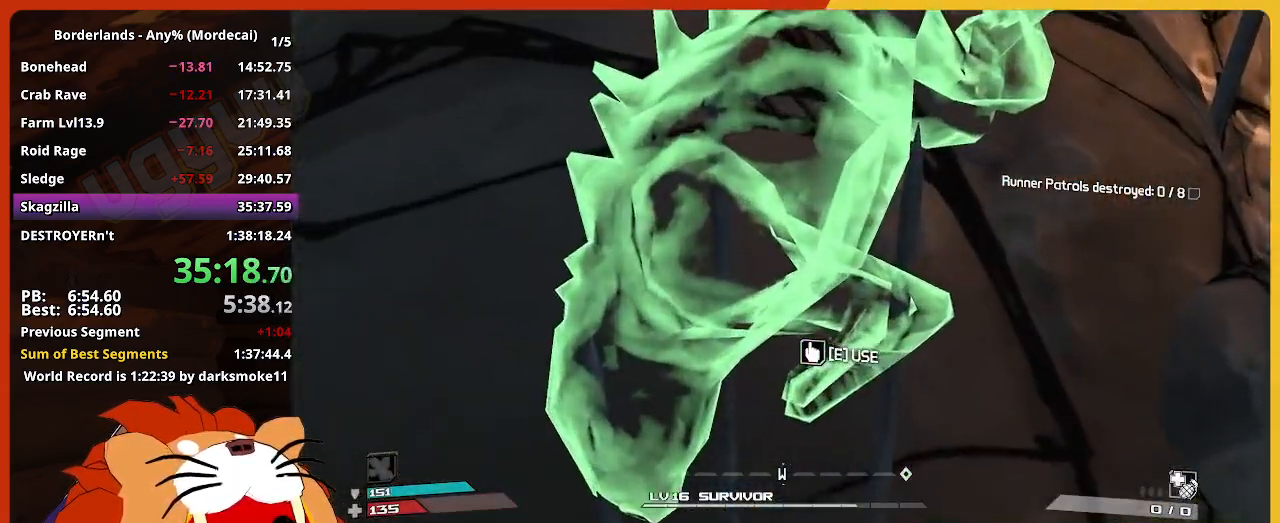
{"keys": ["d"], "mouse": [], "mouse_move": "right", "events": [[50, "e", "up"], [234, "s", "down"], [284, "d", "down"], [467, "s", "up"]]}
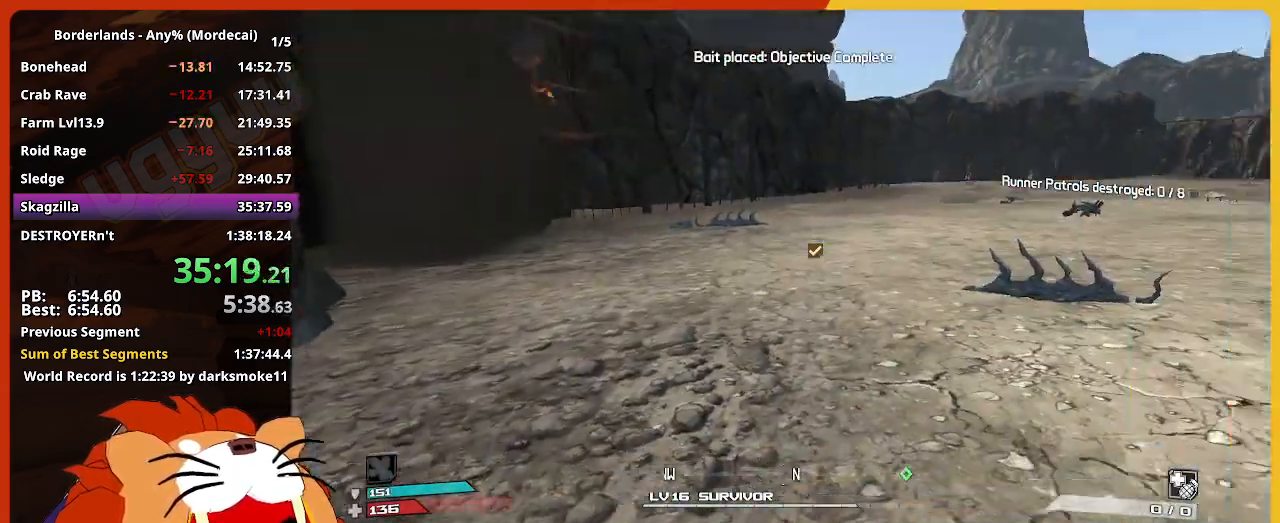
{"keys": ["d", "shift", "w"], "mouse": [], "mouse_move": "still", "events": [[150, "w", "down"], [434, "shift", "down"]]}
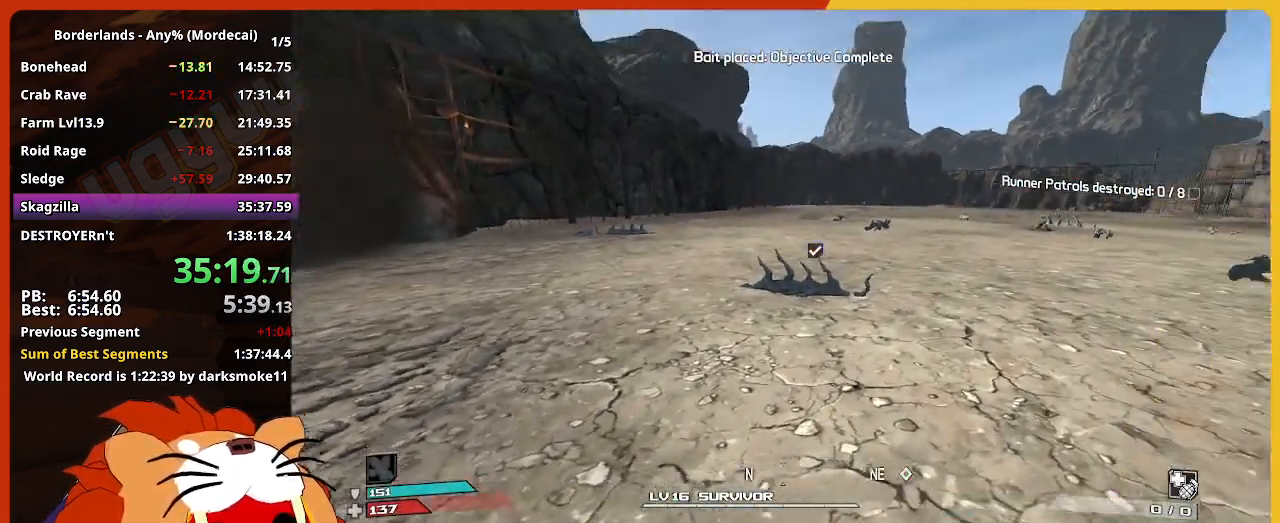
{"keys": ["d", "w"], "mouse": [], "mouse_move": "still", "events": [[84, "shift", "up"]]}
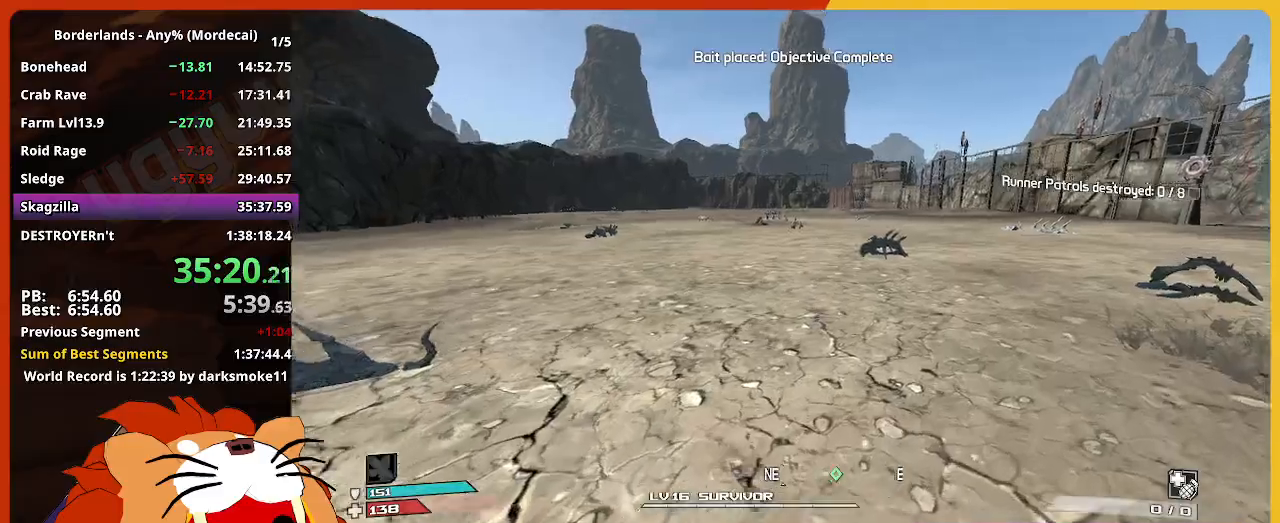
{"keys": ["d", "w"], "mouse": [], "mouse_move": "left", "events": []}
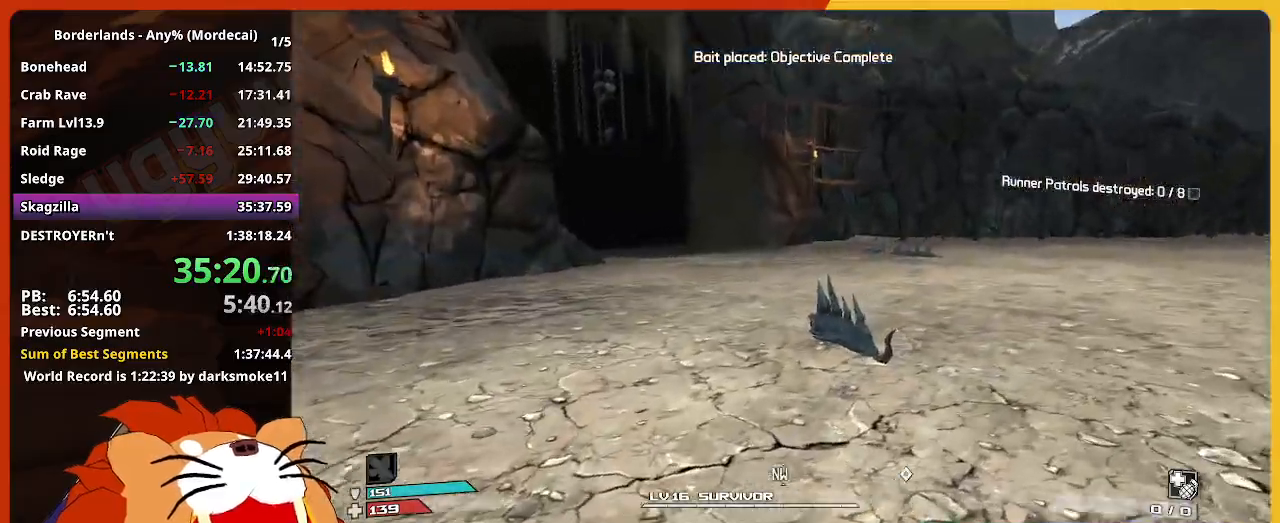
{"keys": ["d"], "mouse": [], "mouse_move": "still", "events": [[434, "w", "up"]]}
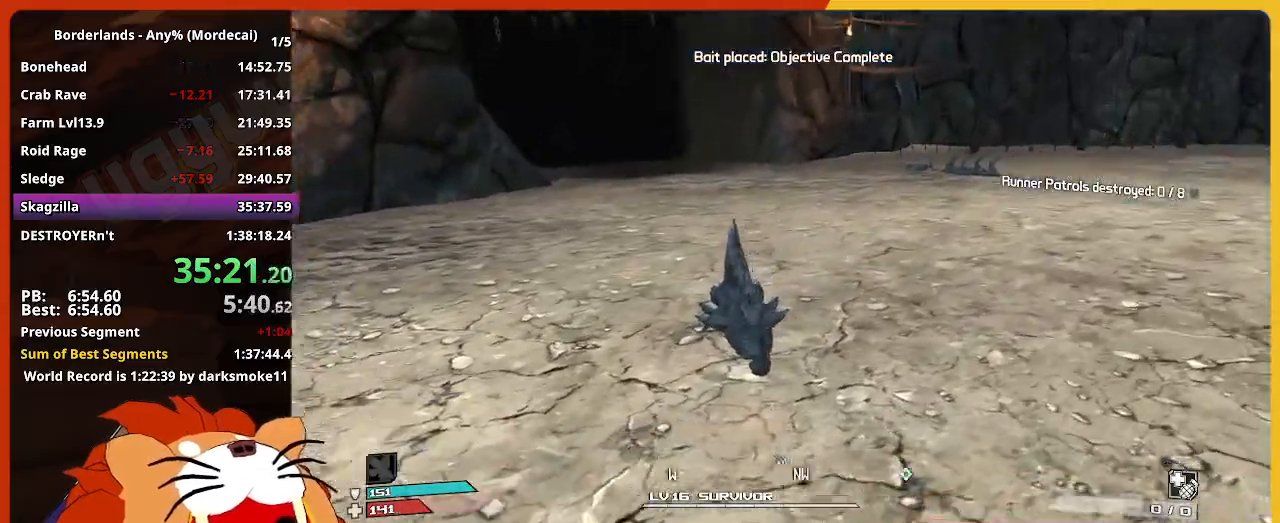
{"keys": ["d", "s"], "mouse": [], "mouse_move": "down-left", "events": [[317, "s", "down"]]}
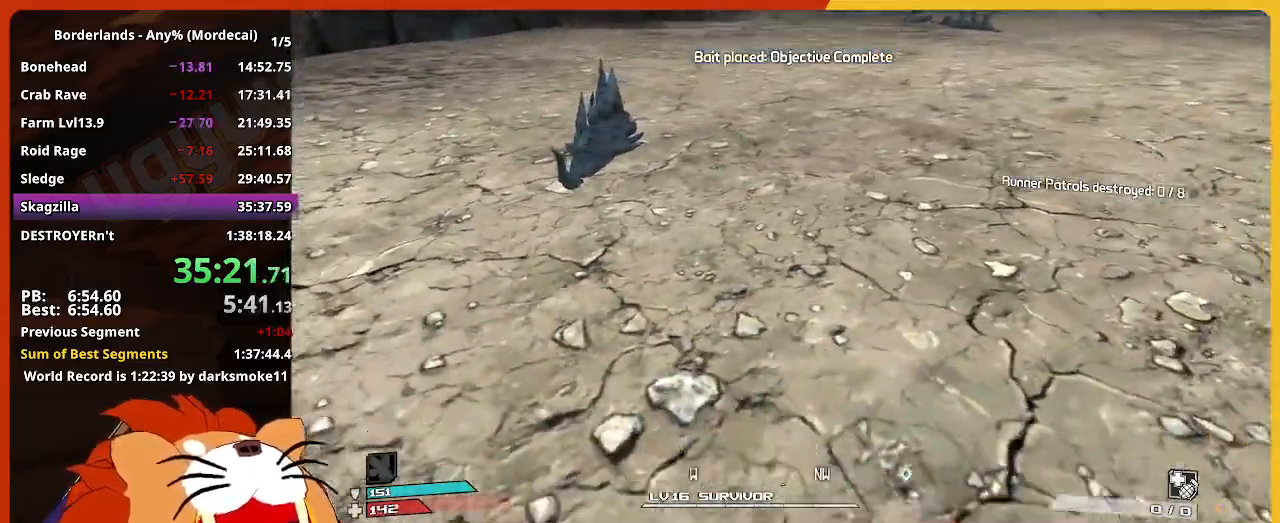
{"keys": ["a", "s"], "mouse": [], "mouse_move": "still", "events": [[134, "d", "up"], [417, "a", "down"]]}
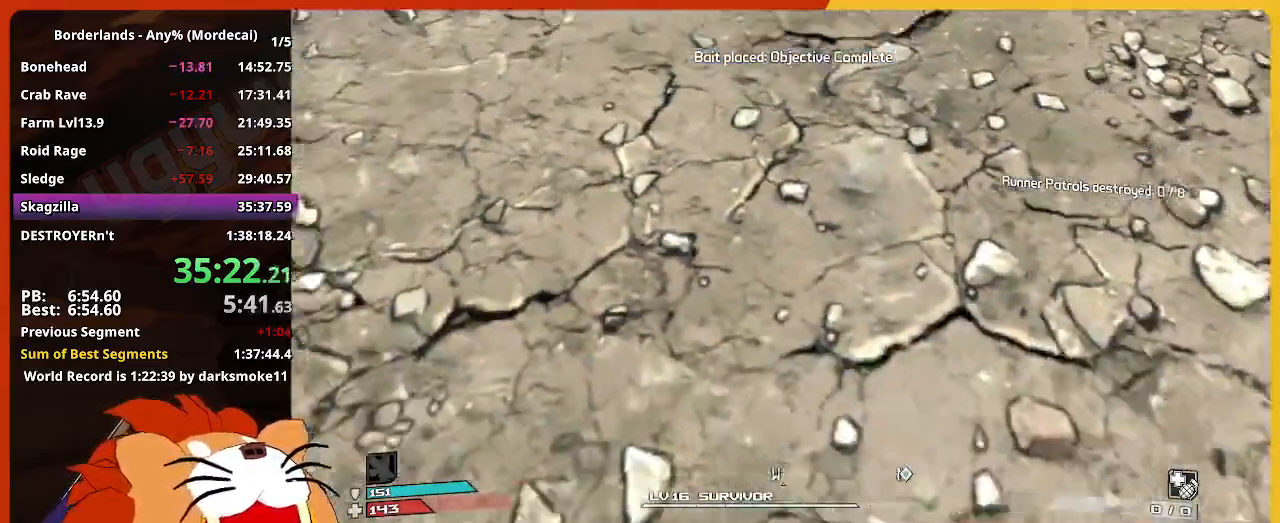
{"keys": ["d", "w"], "mouse": [], "mouse_move": "still", "events": [[67, "s", "up"], [200, "w", "down"], [300, "a", "up"], [350, "d", "down"]]}